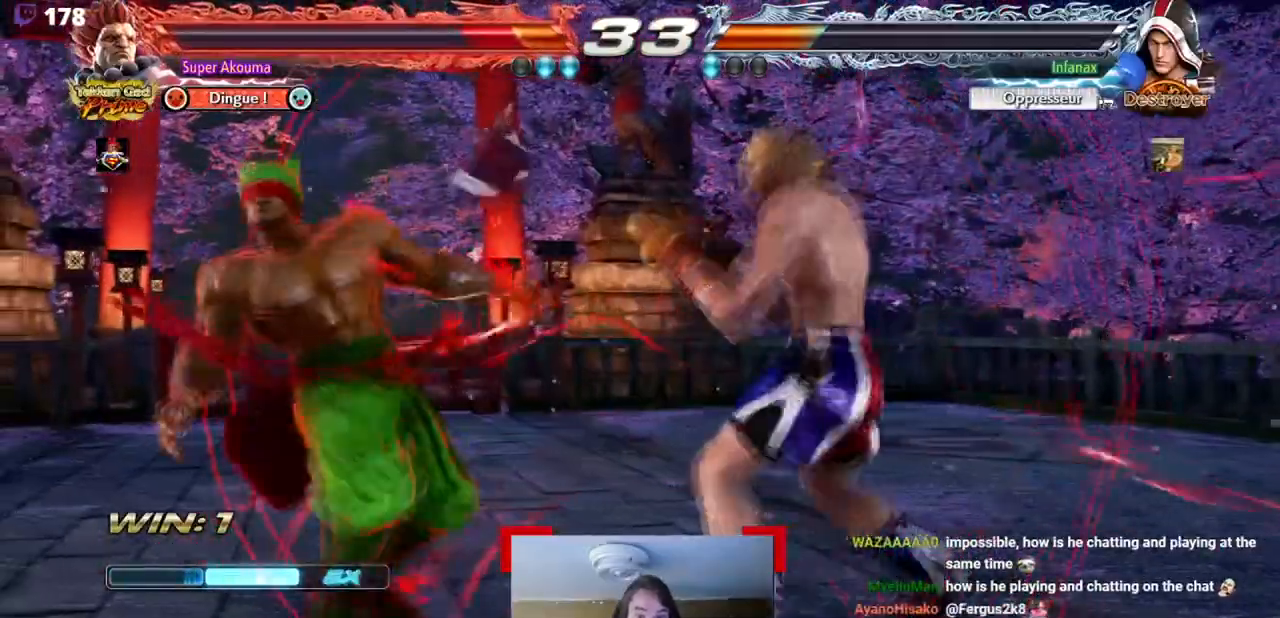
Gameplay with a controller (arcade stick); each line is a JSON object with the inputs held at the frame after it. "events" lists button and stick changes between this image and that frame as [ms after this image, input, new state], when the widget could be followed in between. Not read: L3 R3 other_buttons.
{"buttons": ["DPAD_DOWN", "DPAD_LEFT"], "events": [[284, "DPAD_DOWN", "down"]]}
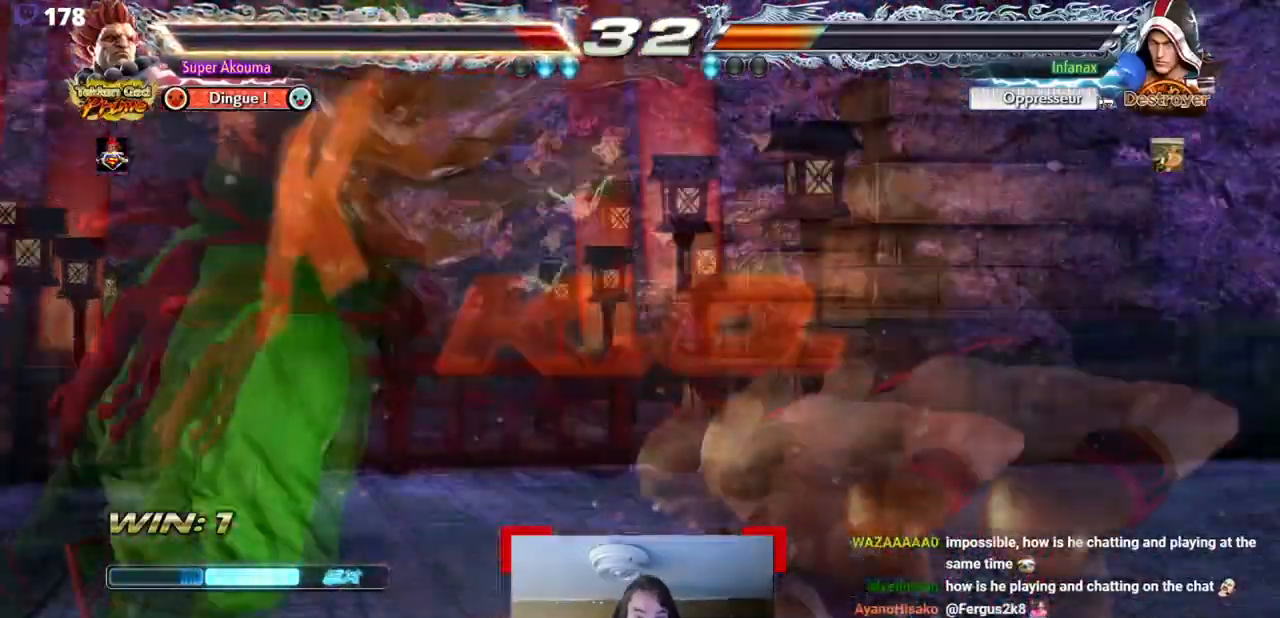
{"buttons": ["DPAD_DOWN"], "events": [[484, "DPAD_LEFT", "up"]]}
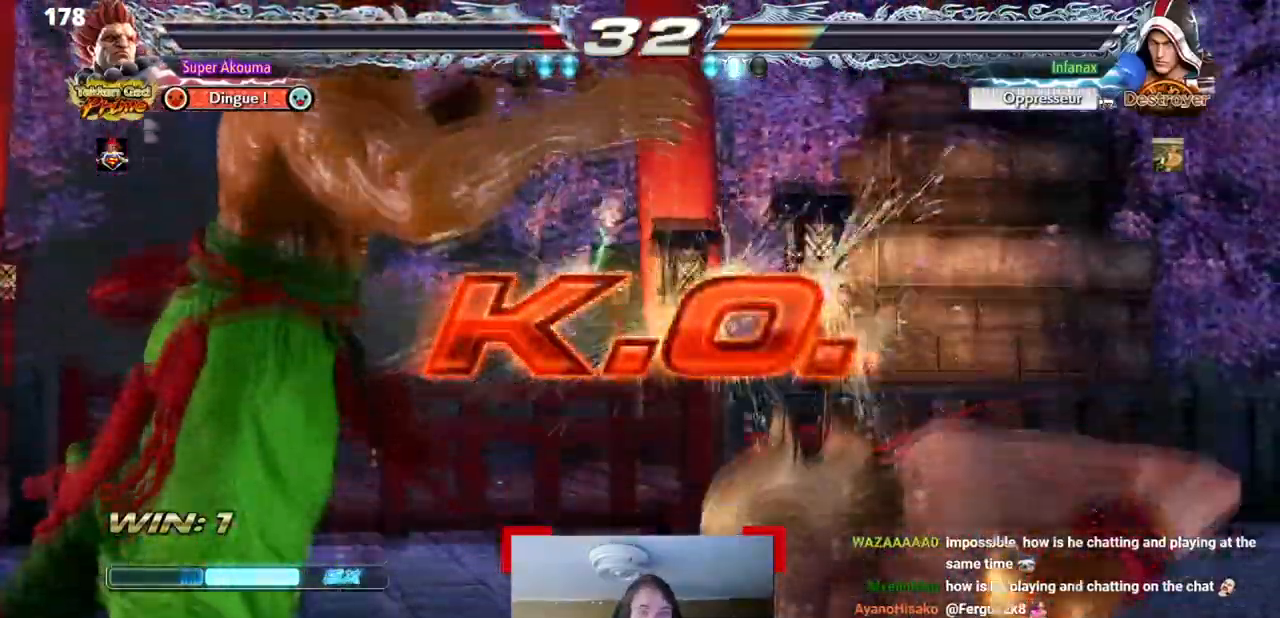
{"buttons": [], "events": [[17, "DPAD_DOWN", "up"]]}
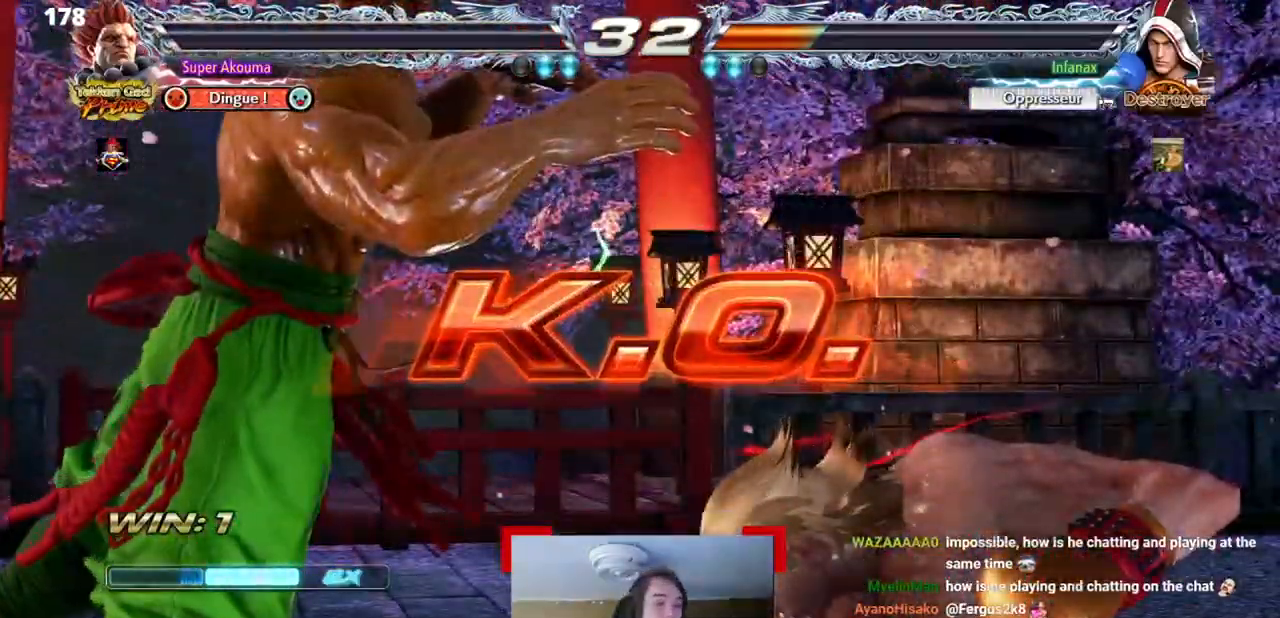
{"buttons": [], "events": []}
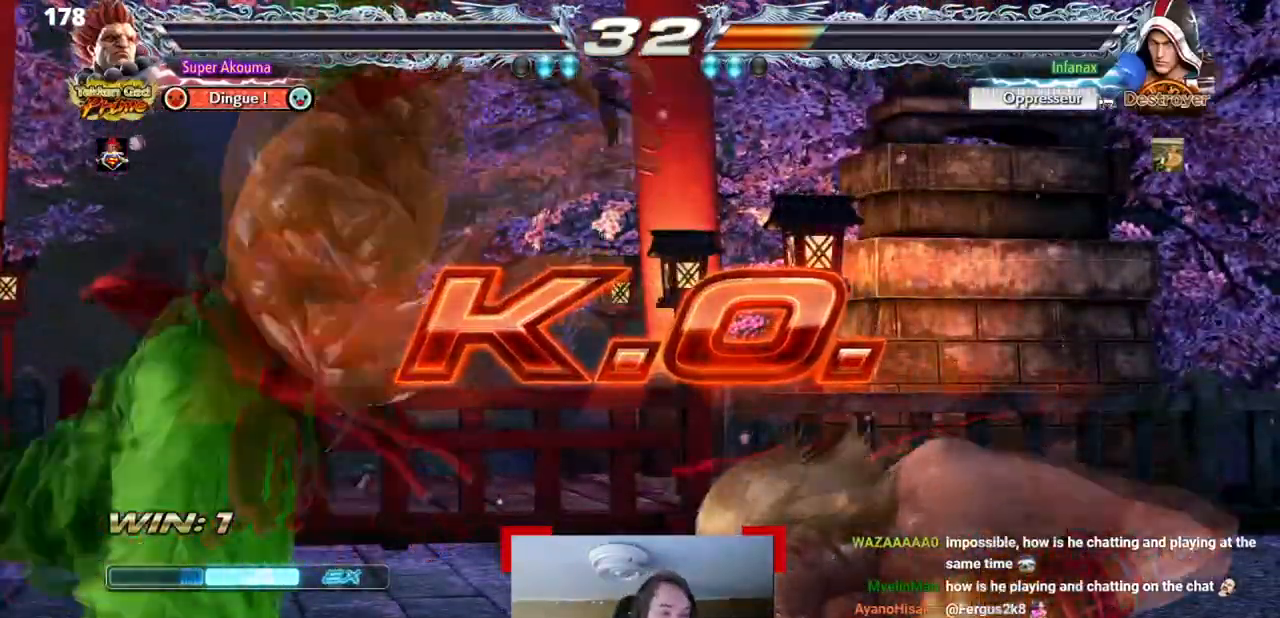
{"buttons": [], "events": []}
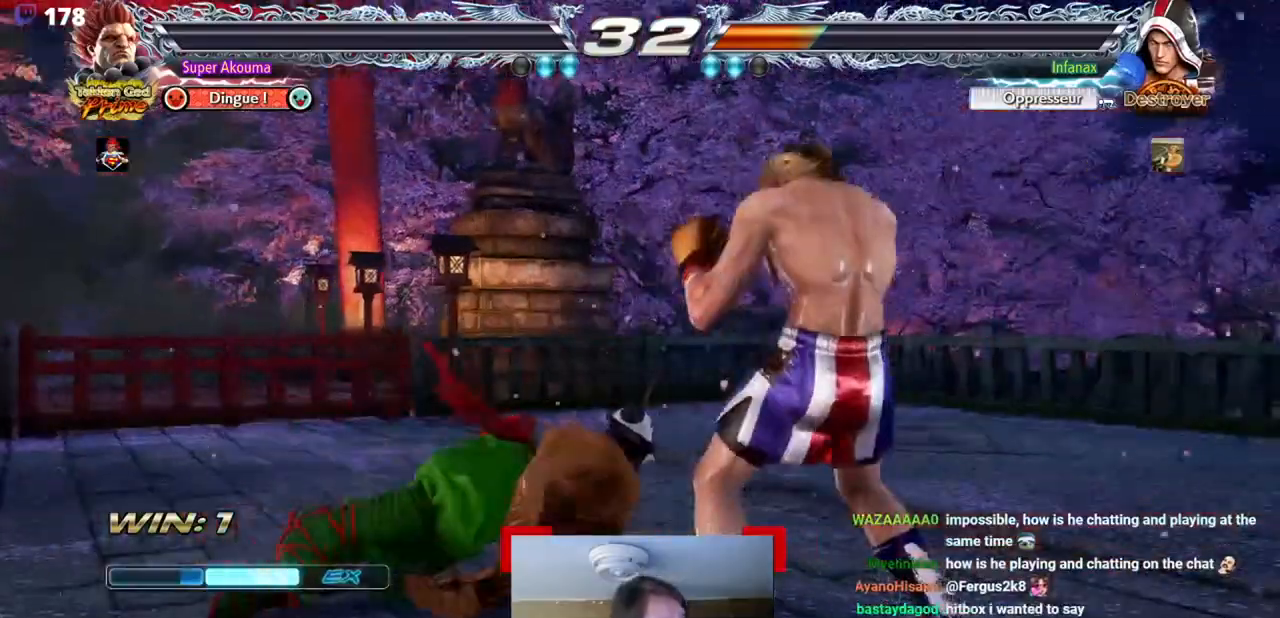
{"buttons": [], "events": []}
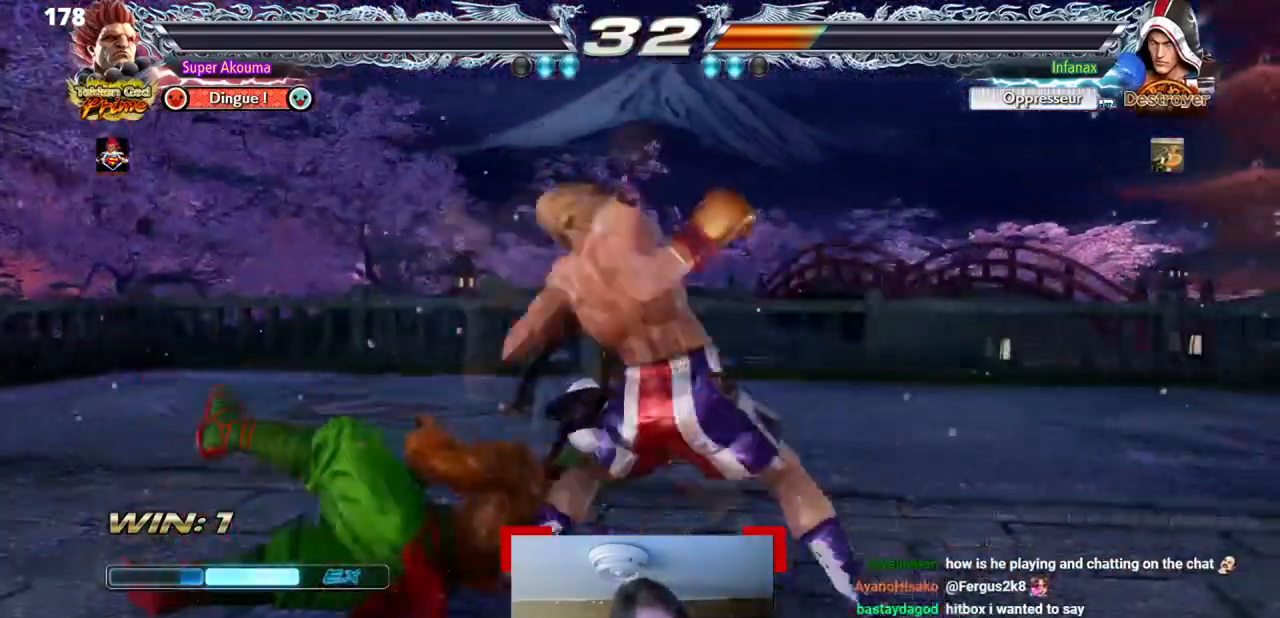
{"buttons": [], "events": []}
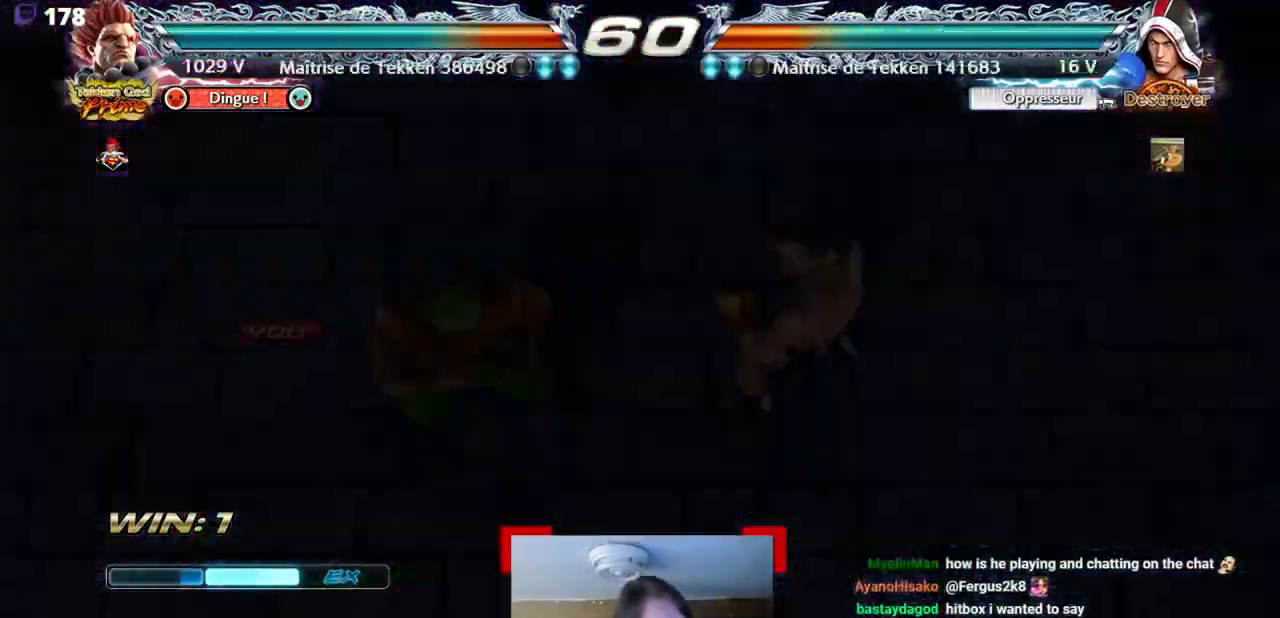
{"buttons": [], "events": []}
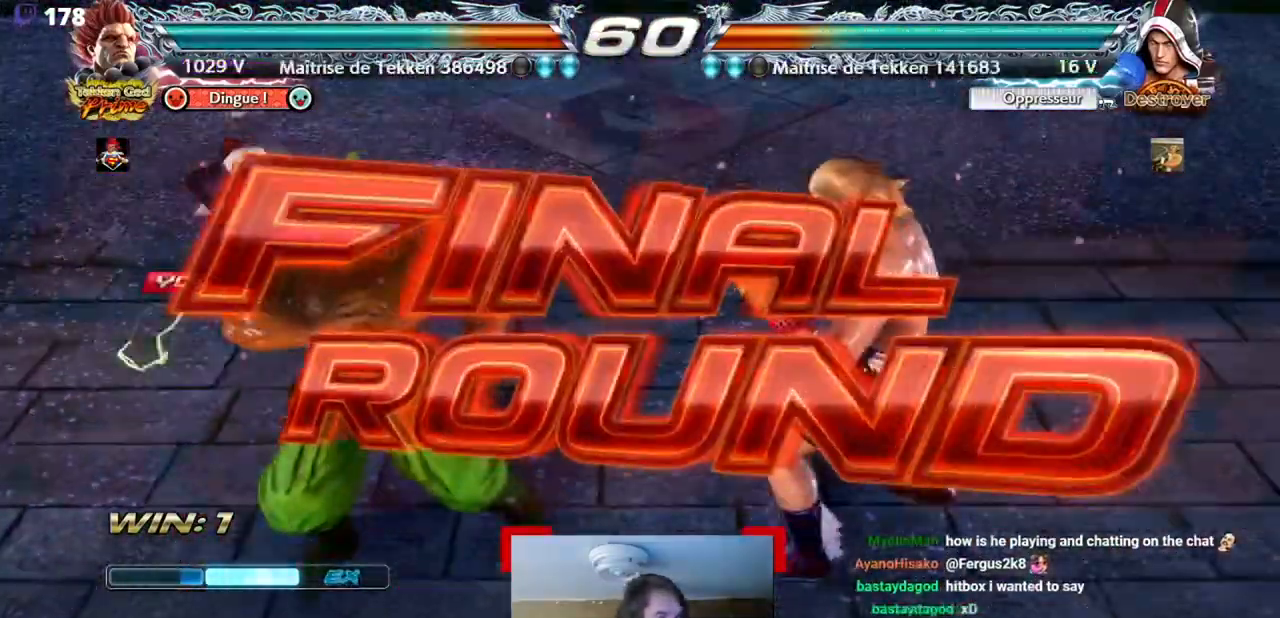
{"buttons": [], "events": []}
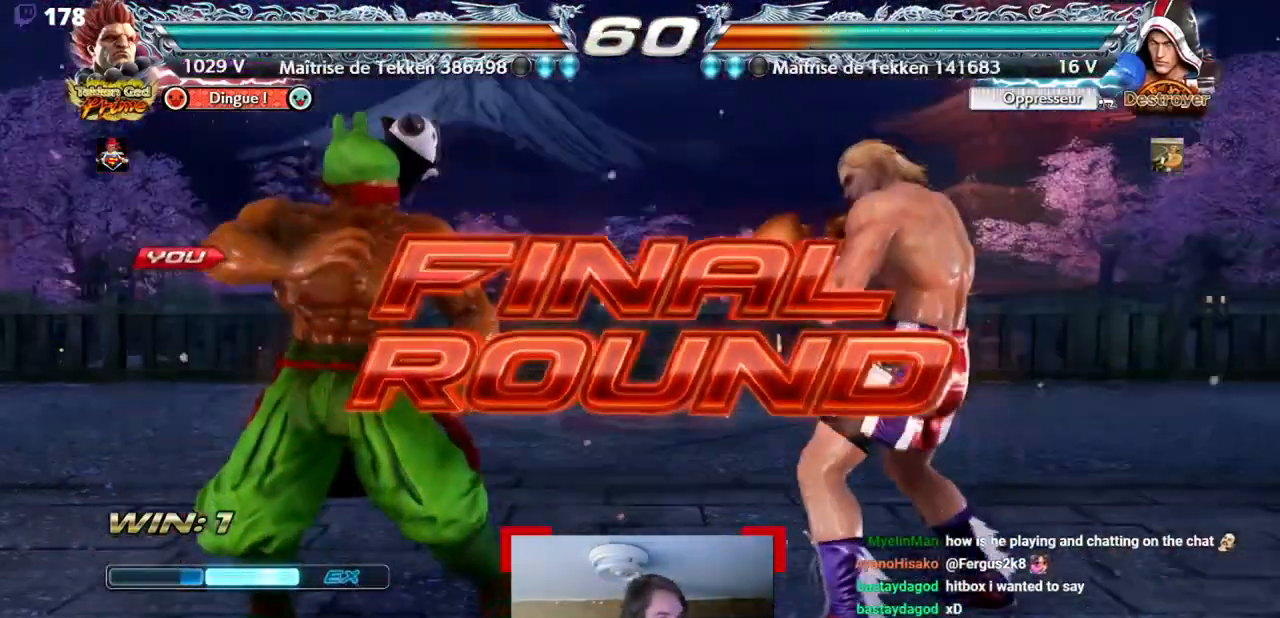
{"buttons": [], "events": []}
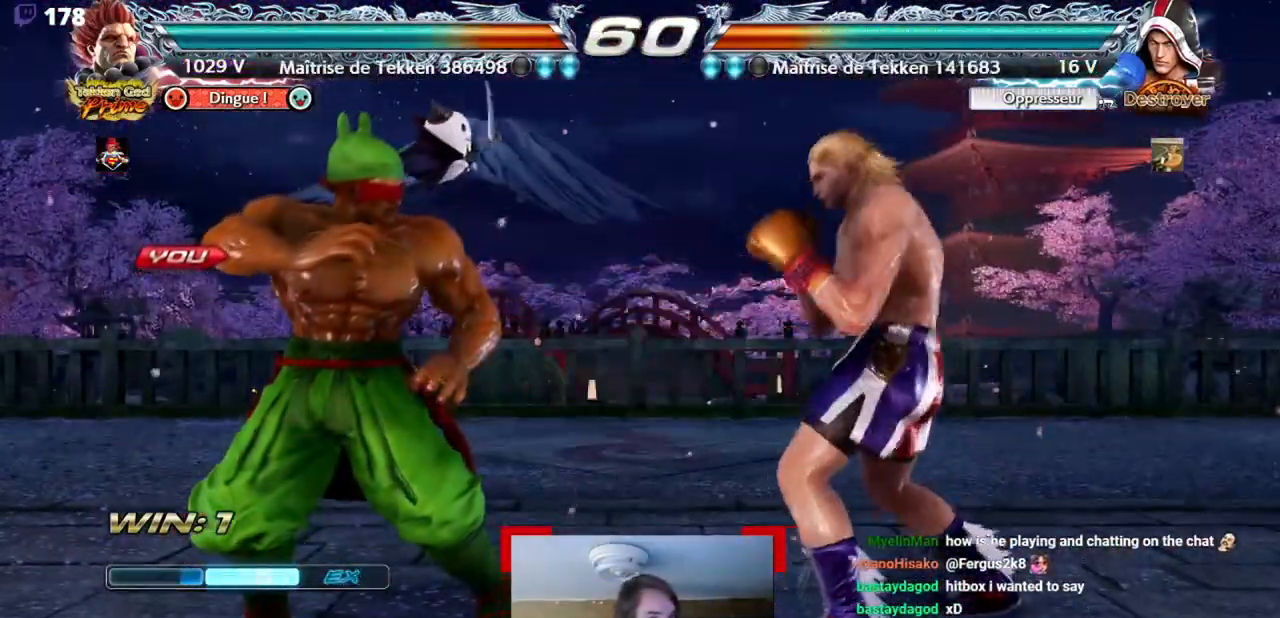
{"buttons": [], "events": []}
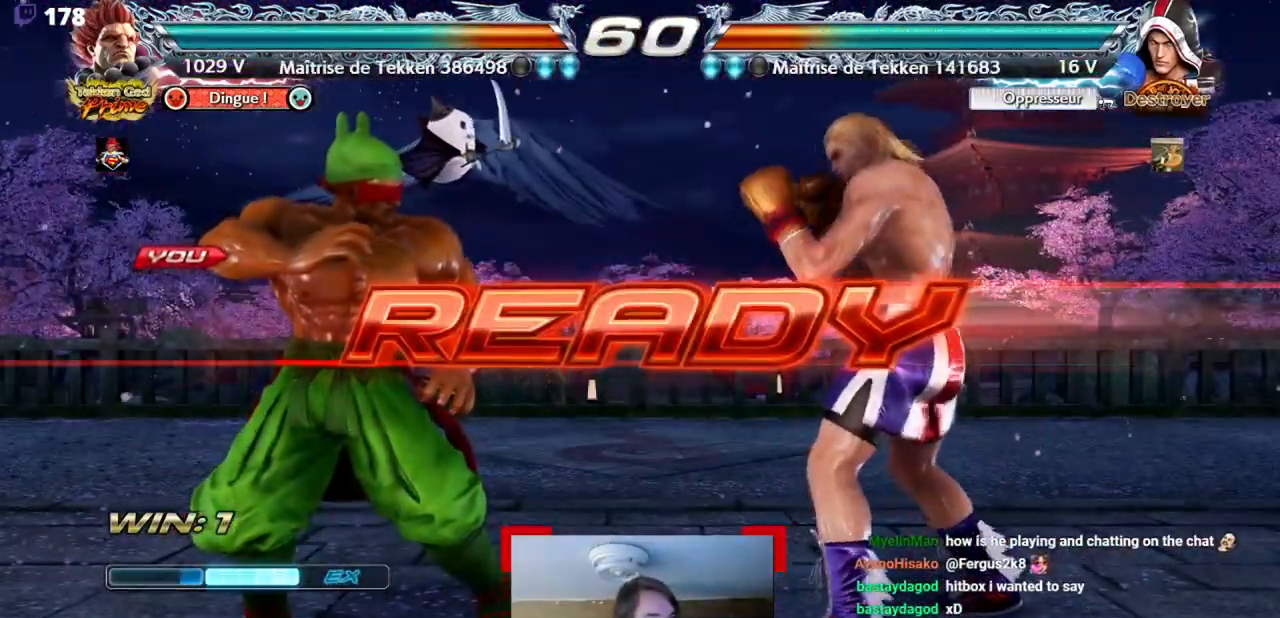
{"buttons": [], "events": []}
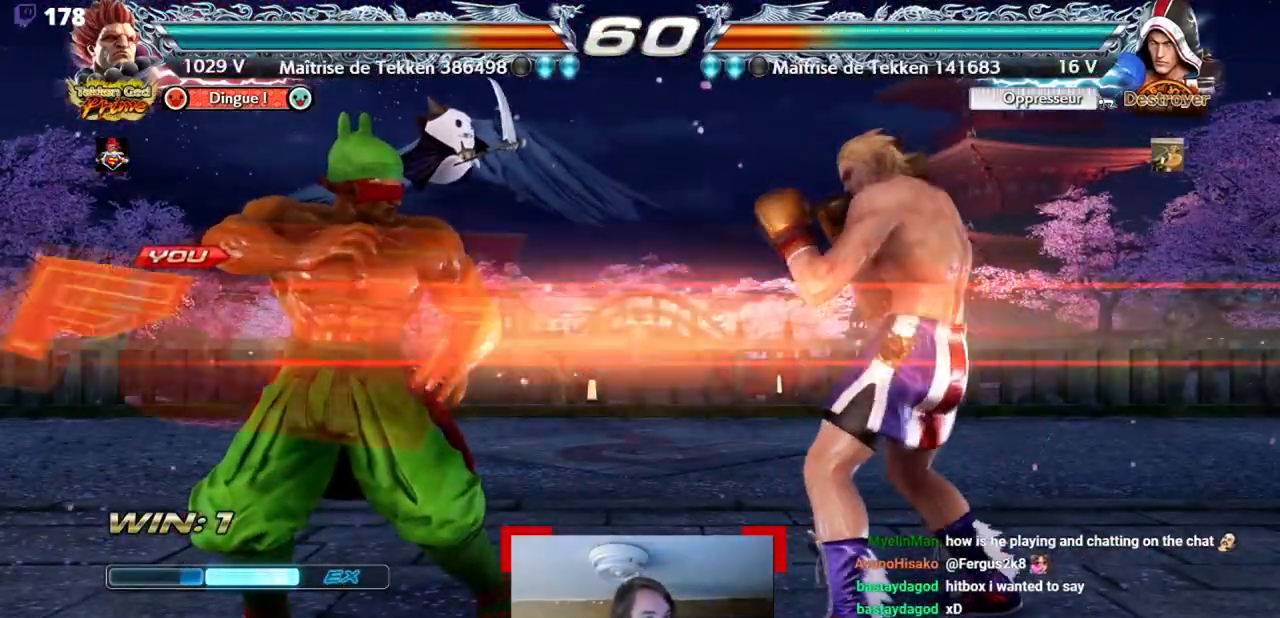
{"buttons": ["DPAD_LEFT"], "events": [[483, "DPAD_LEFT", "down"]]}
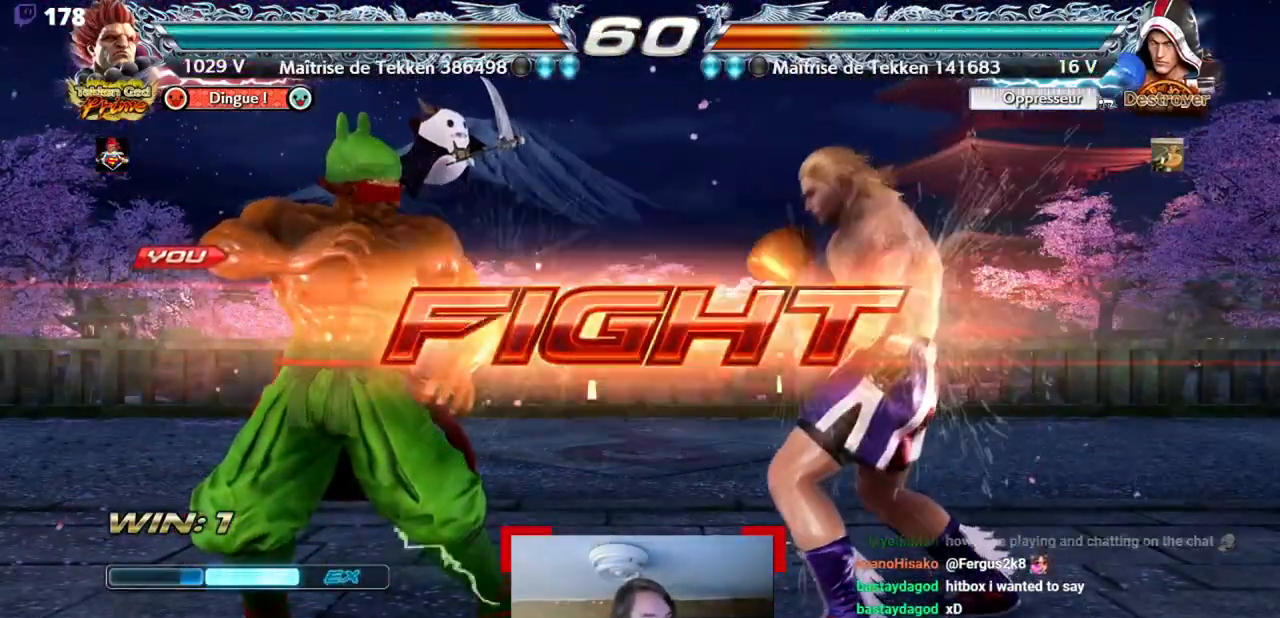
{"buttons": ["DPAD_LEFT"], "events": [[284, "DPAD_DOWN", "down"], [384, "DPAD_DOWN", "up"]]}
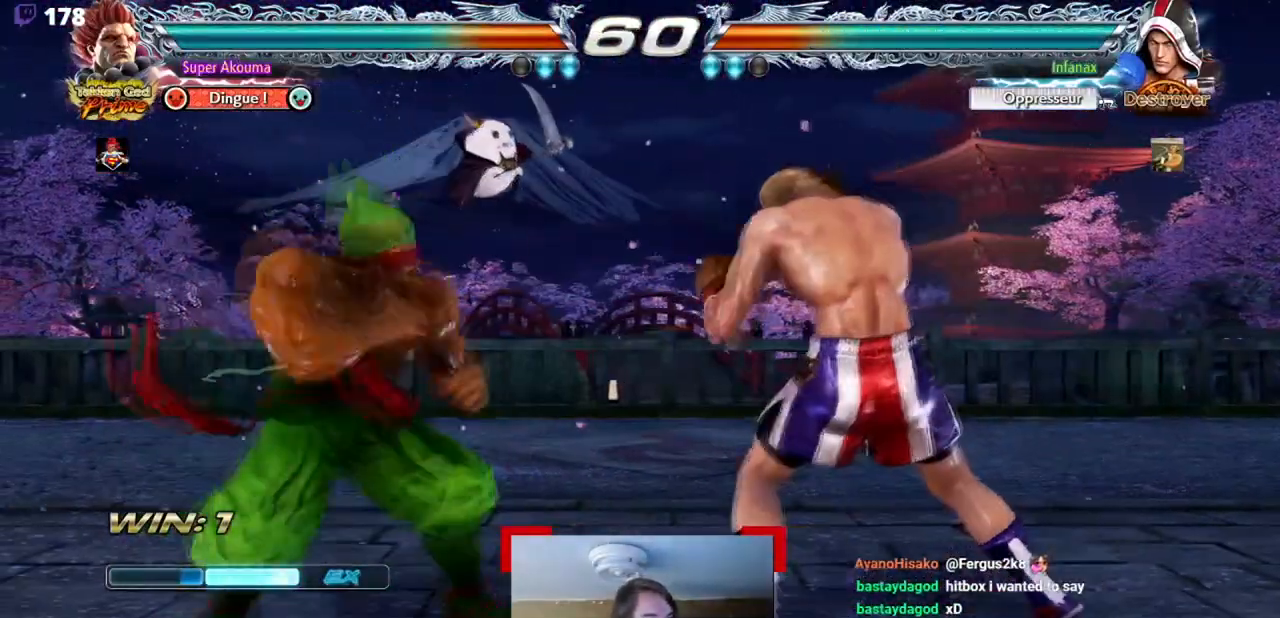
{"buttons": ["DPAD_DOWN", "DPAD_LEFT"], "events": [[150, "DPAD_DOWN", "down"], [216, "DPAD_DOWN", "up"], [417, "DPAD_LEFT", "up"], [450, "DPAD_DOWN", "down"], [483, "DPAD_LEFT", "down"]]}
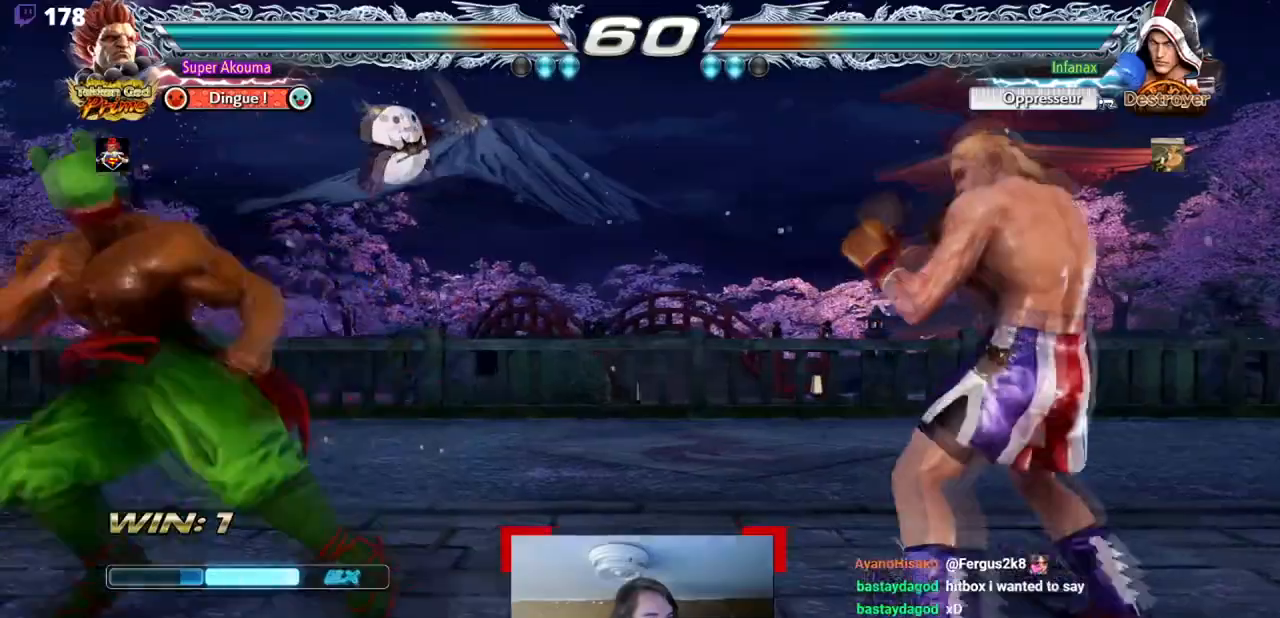
{"buttons": ["DPAD_RIGHT"], "events": [[17, "DPAD_DOWN", "up"], [50, "DPAD_LEFT", "up"], [117, "DPAD_LEFT", "down"], [250, "DPAD_DOWN", "down"], [250, "DPAD_LEFT", "up"], [317, "DPAD_DOWN", "up"], [451, "DPAD_RIGHT", "down"]]}
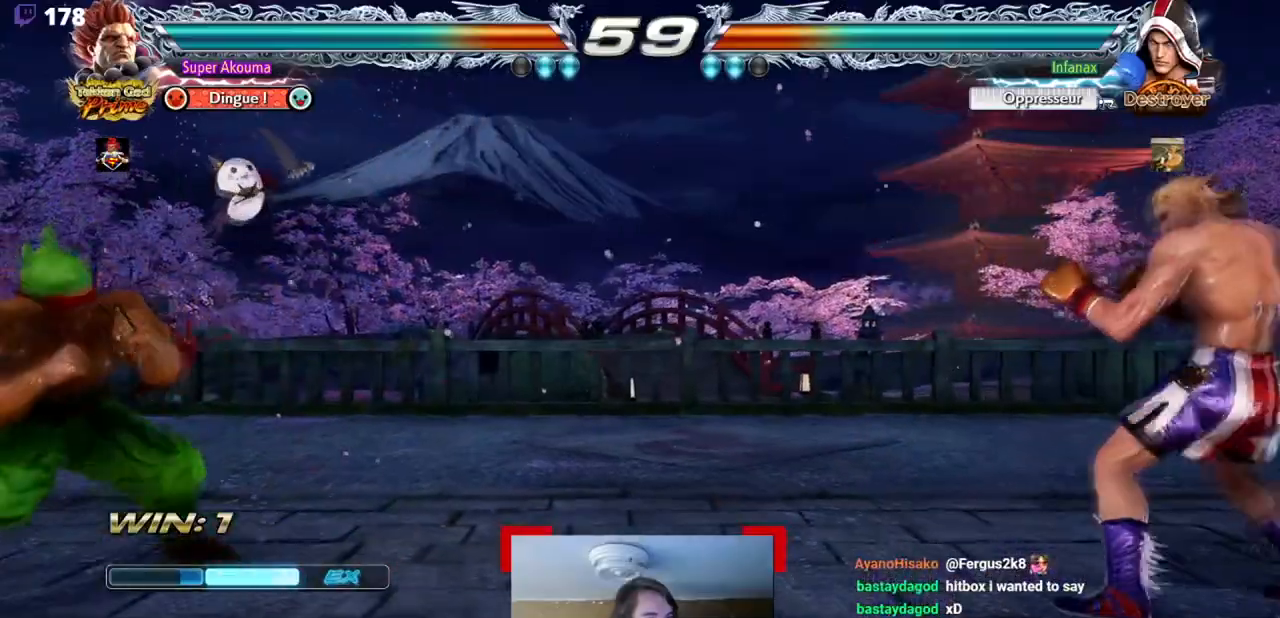
{"buttons": [], "events": [[183, "DPAD_RIGHT", "up"], [216, "DPAD_DOWN", "down"], [233, "CIRCLE", "down"], [250, "DPAD_RIGHT", "down"], [383, "DPAD_DOWN", "up"], [417, "DPAD_RIGHT", "up"], [450, "CIRCLE", "up"]]}
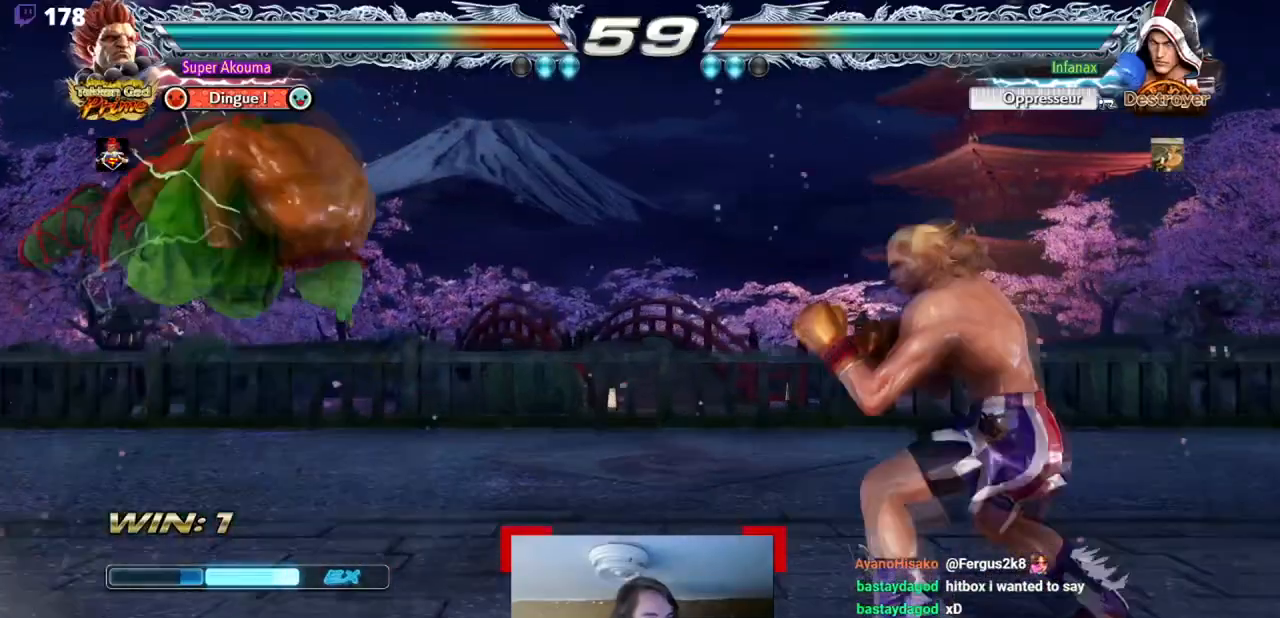
{"buttons": ["CROSS"], "events": [[384, "CROSS", "down"]]}
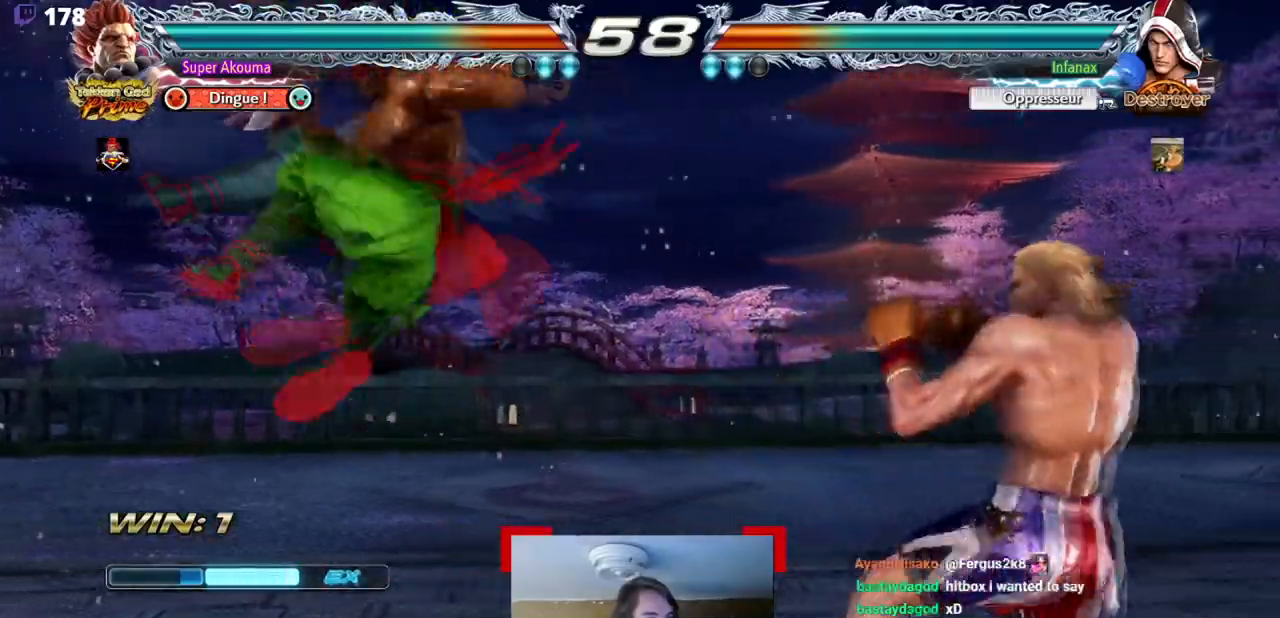
{"buttons": ["DPAD_LEFT"], "events": [[216, "DPAD_LEFT", "down"], [317, "CROSS", "up"]]}
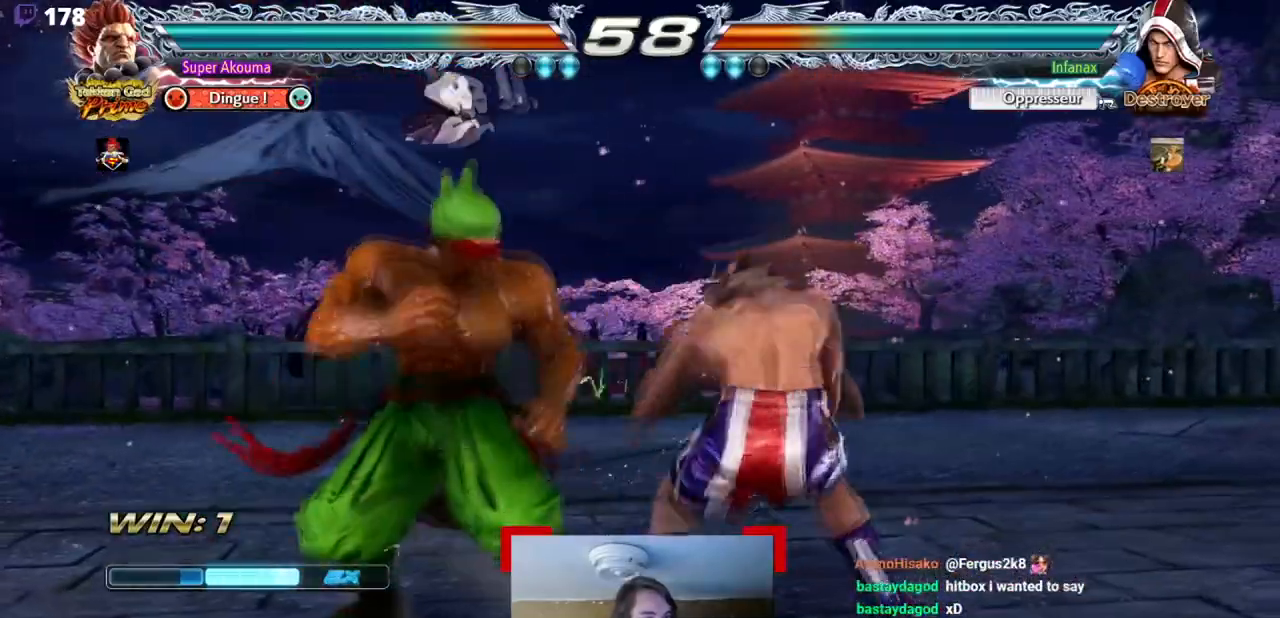
{"buttons": ["DPAD_DOWN"], "events": [[217, "DPAD_DOWN", "down"], [484, "DPAD_LEFT", "up"]]}
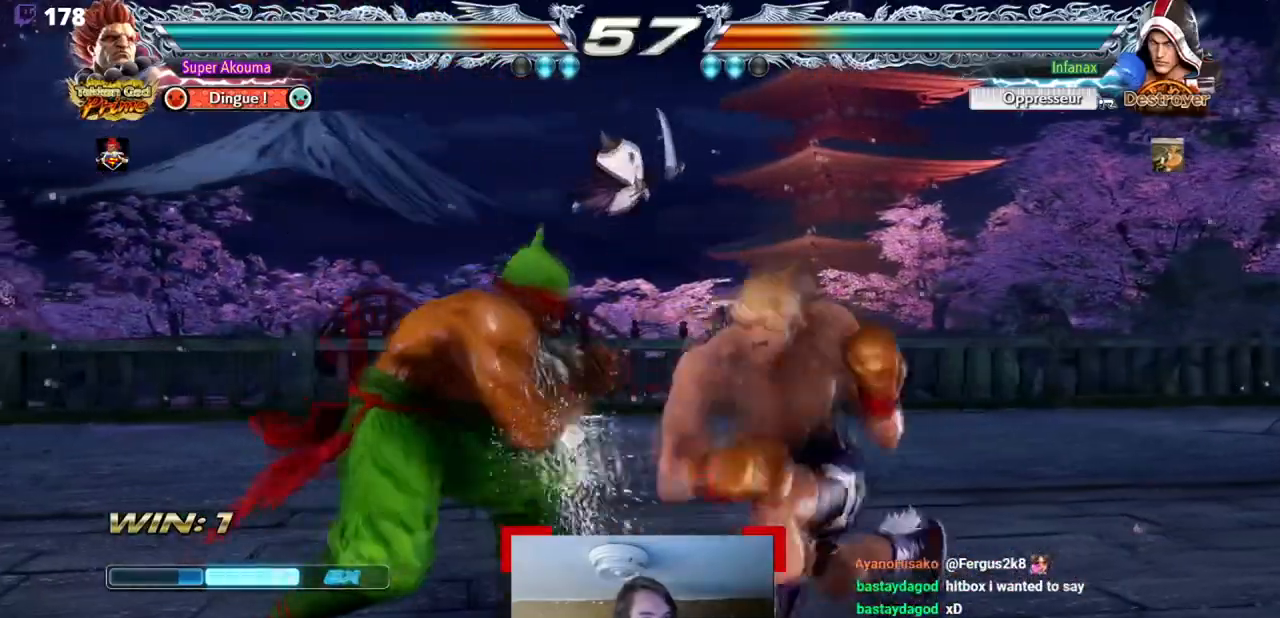
{"buttons": ["CIRCLE"], "events": [[16, "DPAD_DOWN", "up"], [50, "CIRCLE", "down"], [116, "CIRCLE", "up"], [200, "CIRCLE", "down"], [283, "CIRCLE", "up"], [333, "CIRCLE", "down"]]}
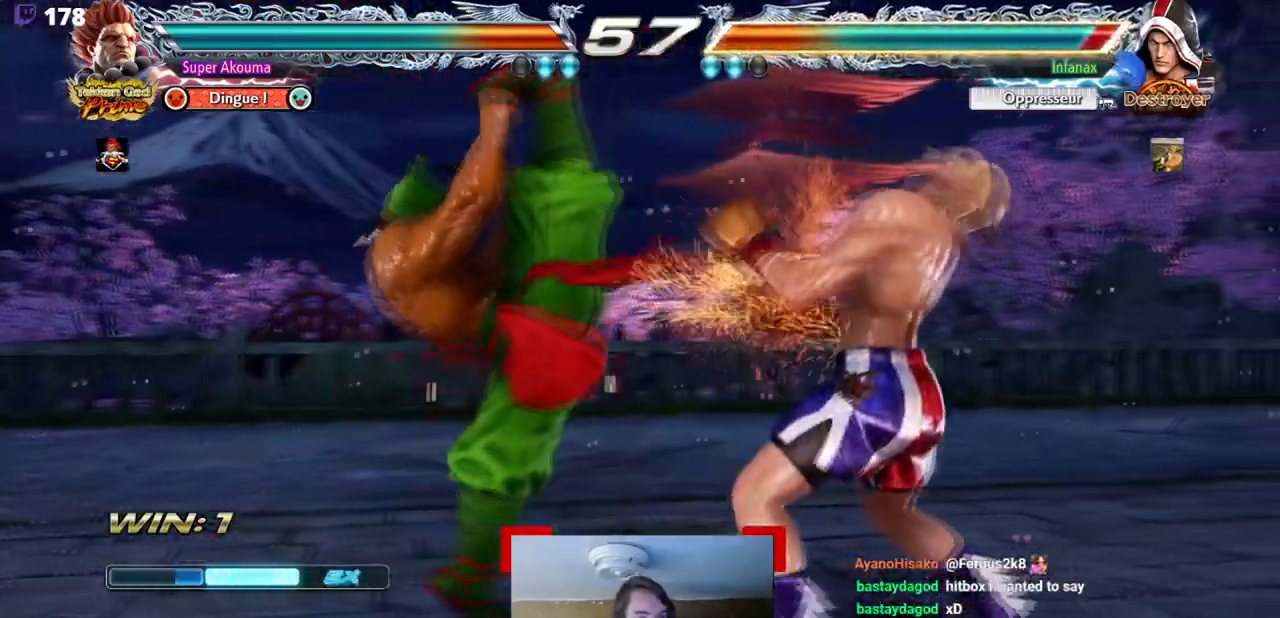
{"buttons": [], "events": [[17, "CIRCLE", "up"]]}
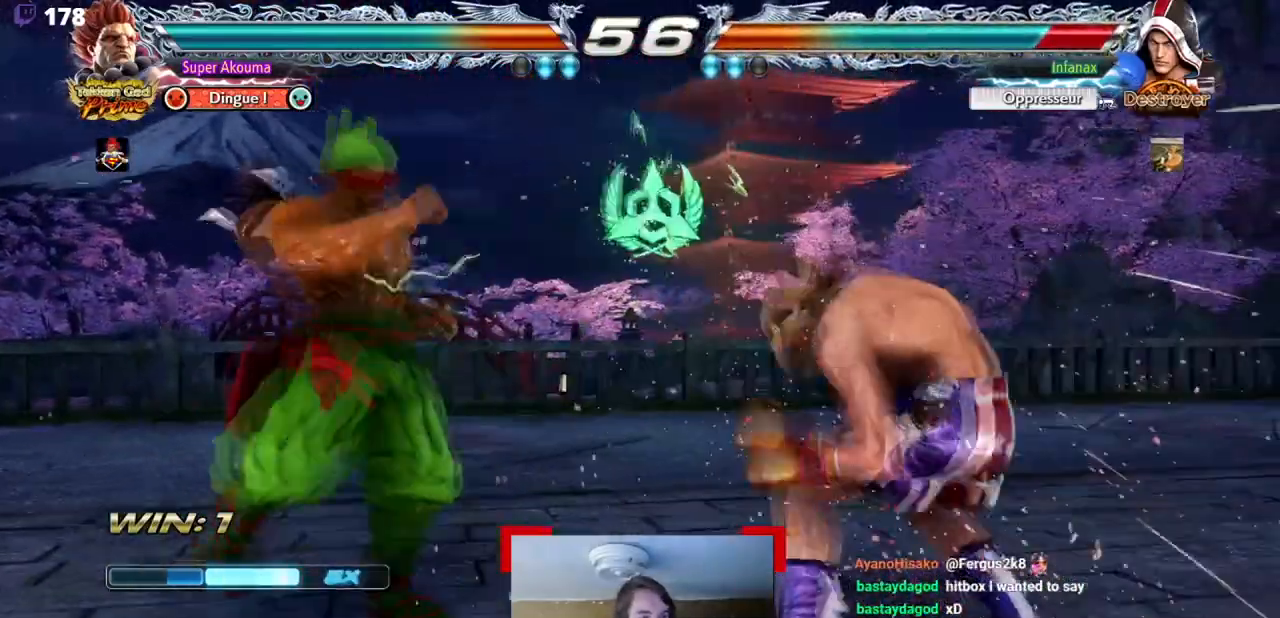
{"buttons": ["L1"], "events": [[100, "L1", "down"]]}
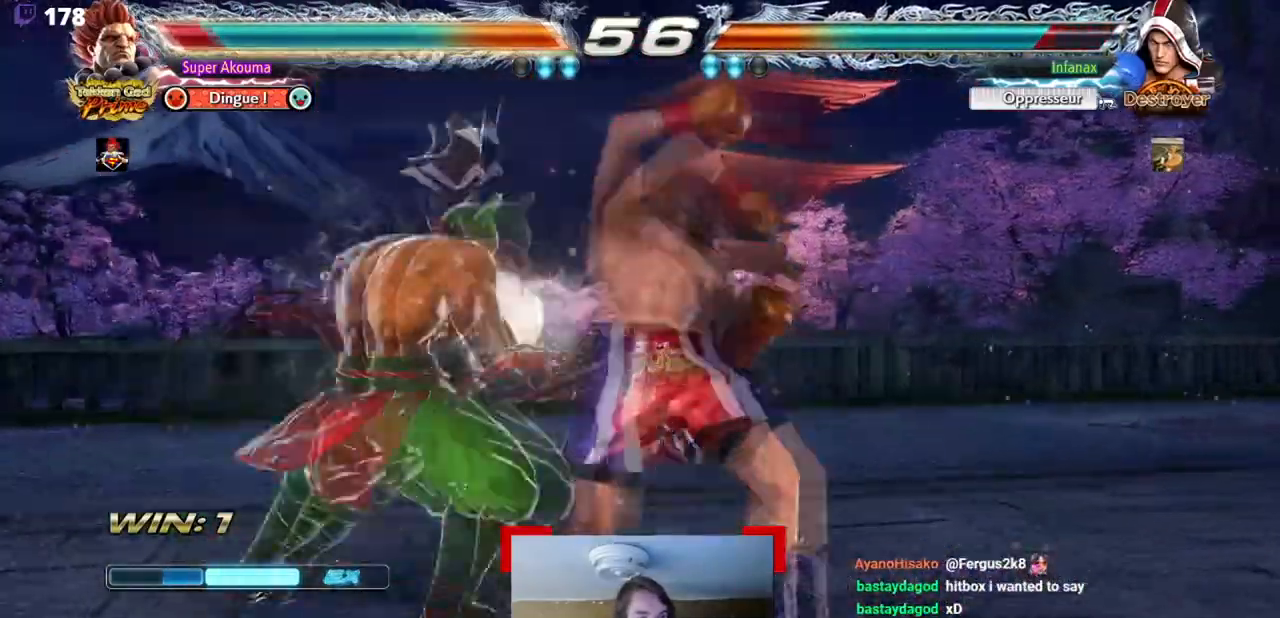
{"buttons": ["DPAD_DOWN", "DPAD_RIGHT"], "events": [[150, "DPAD_RIGHT", "down"], [267, "DPAD_RIGHT", "up"], [317, "DPAD_RIGHT", "down"], [434, "DPAD_DOWN", "down"], [451, "L1", "up"]]}